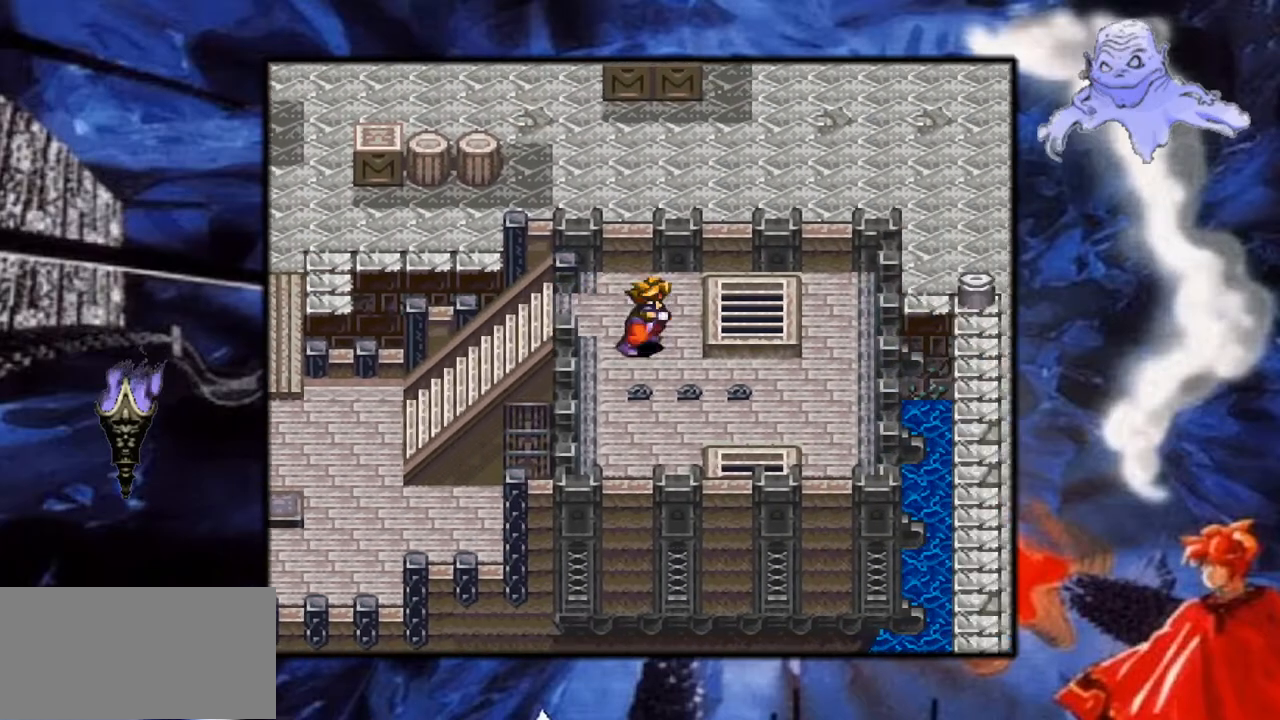
Gameplay with a controller (Nintendo layout); each line is a JSON object with the inputs held at the frame after it. "events" lists button and stick changes between this image and that frame as [ms after this image, input, new state], when the widget could be followed in between. Not read: L3 R1 R3.
{"buttons": ["Y", "DPAD_LEFT"], "events": [[383, "DPAD_RIGHT", "up"], [500, "DPAD_LEFT", "down"]]}
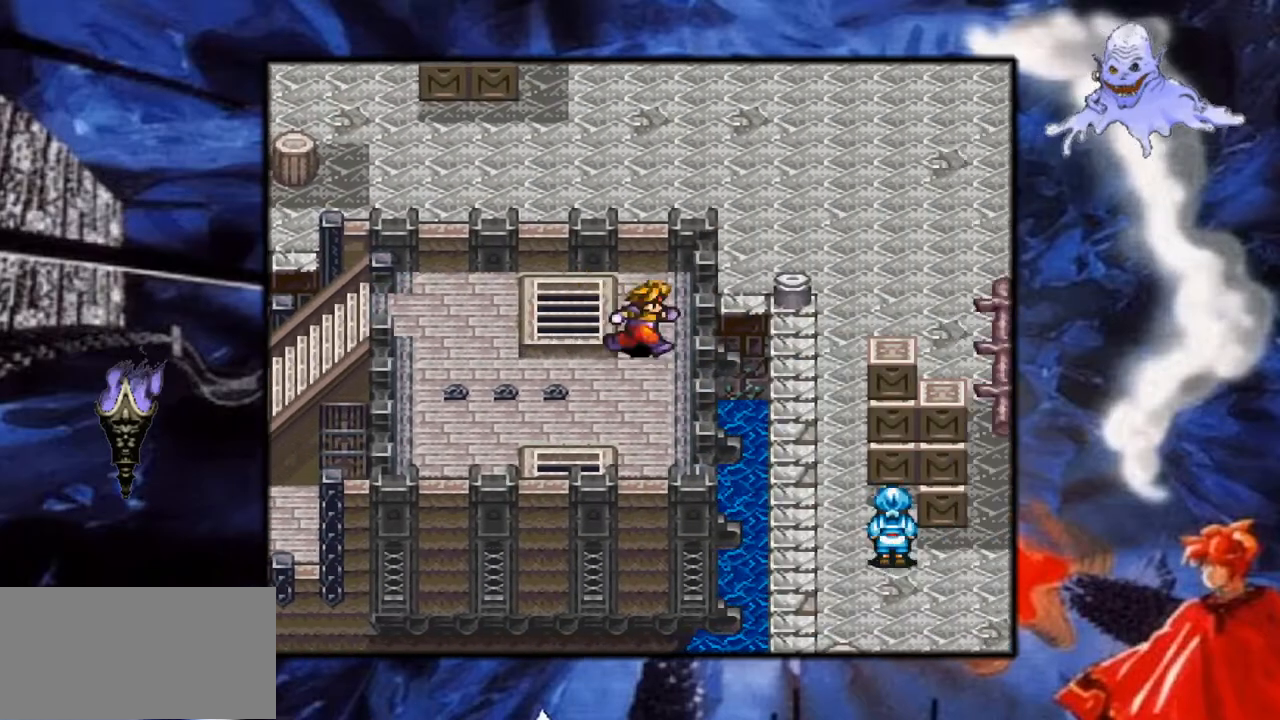
{"buttons": ["Y", "DPAD_LEFT"], "events": []}
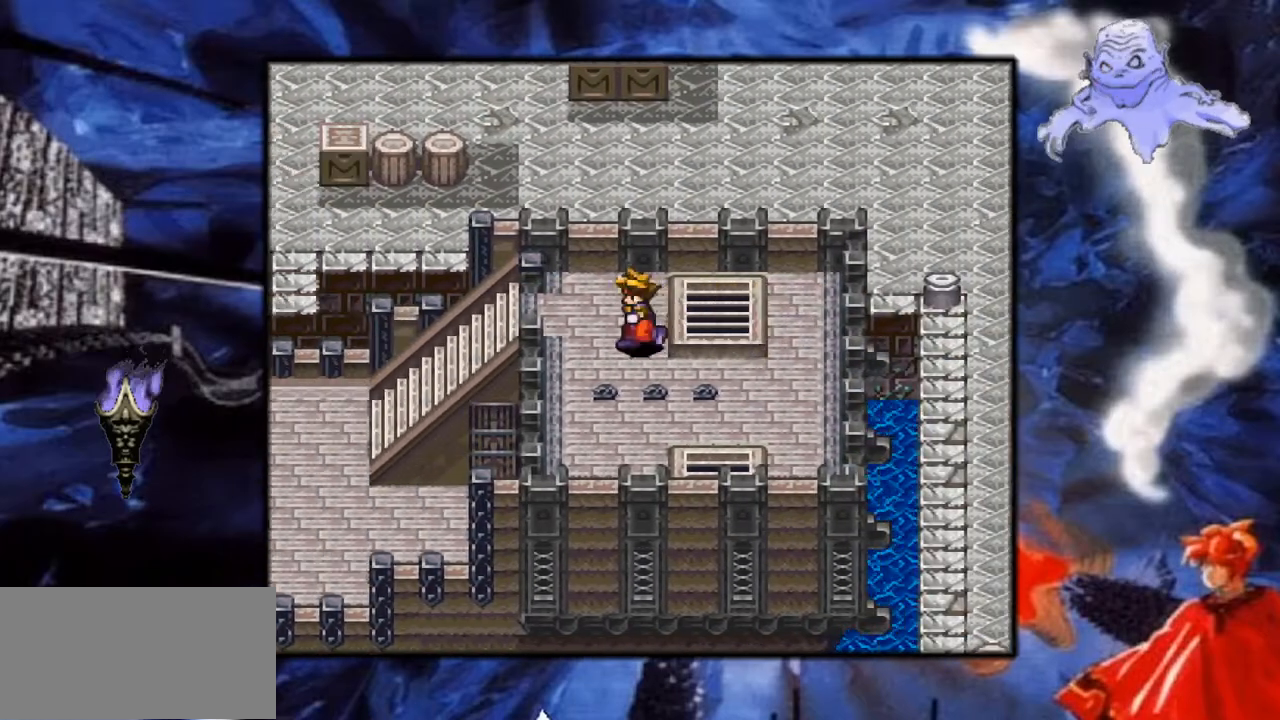
{"buttons": ["Y", "DPAD_LEFT"], "events": []}
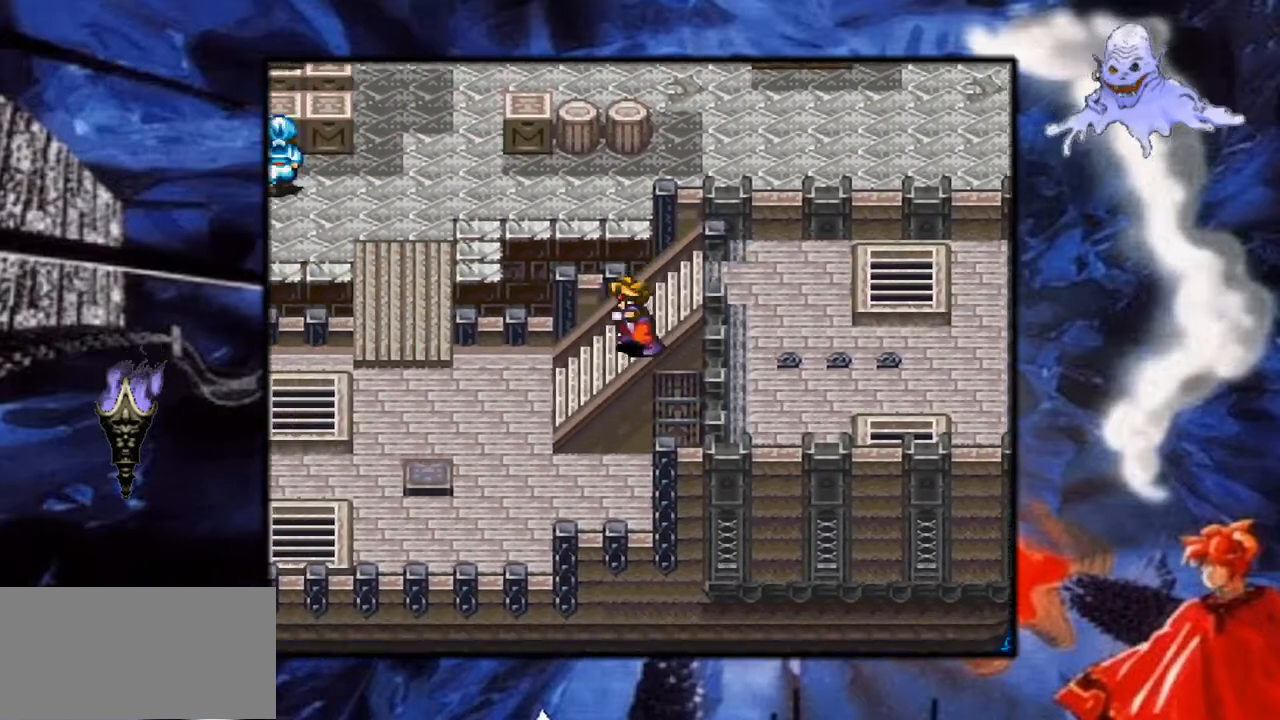
{"buttons": ["Y", "DPAD_LEFT"], "events": []}
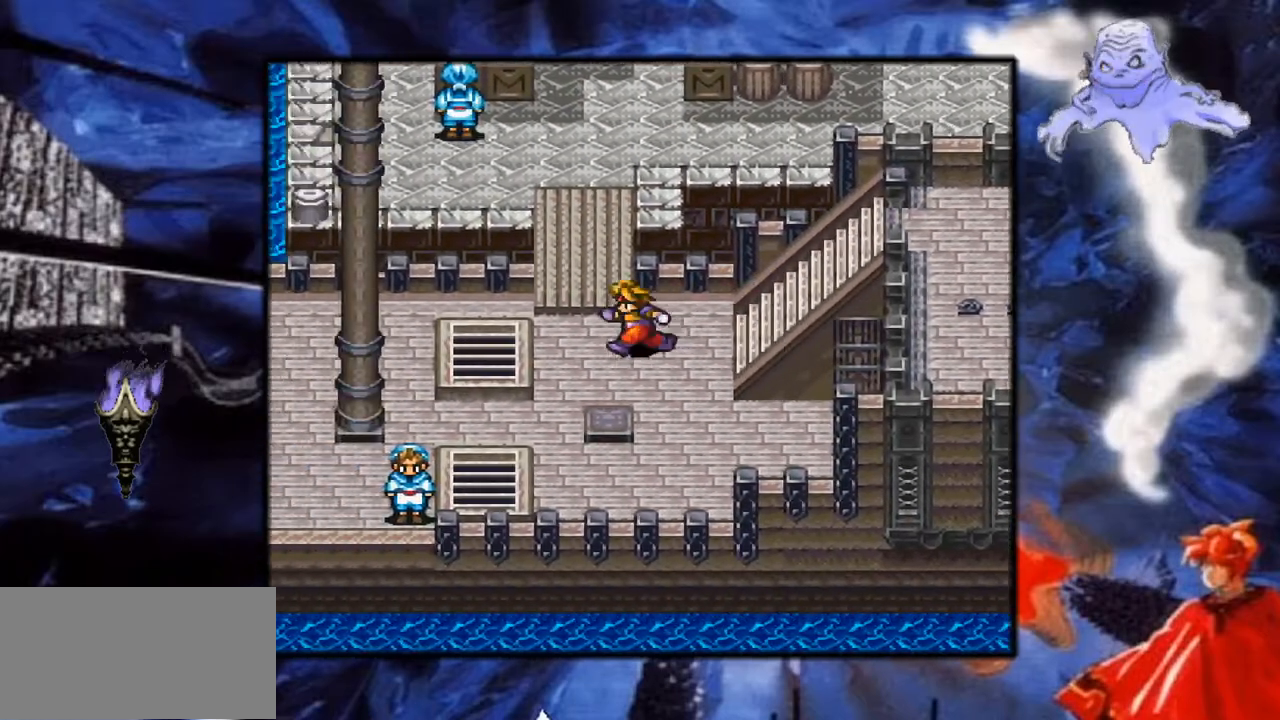
{"buttons": ["Y", "DPAD_UP"], "events": [[83, "DPAD_LEFT", "up"], [200, "DPAD_UP", "down"]]}
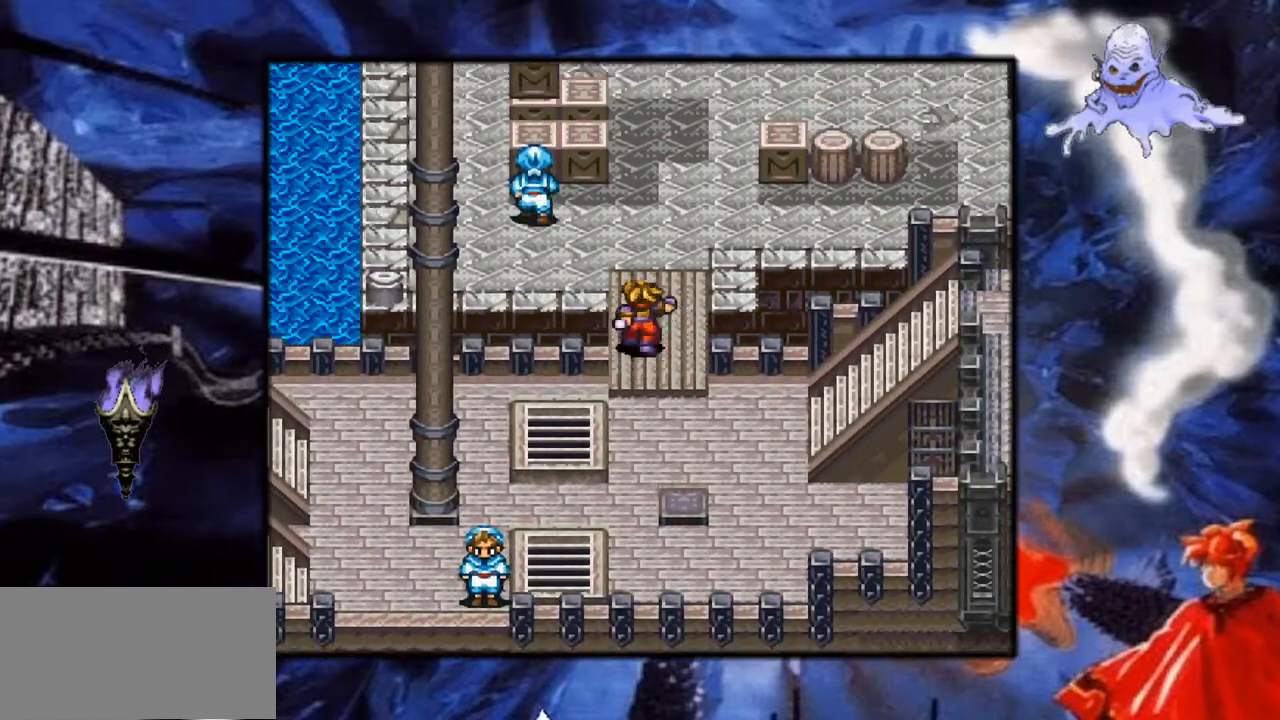
{"buttons": ["Y", "DPAD_UP"], "events": []}
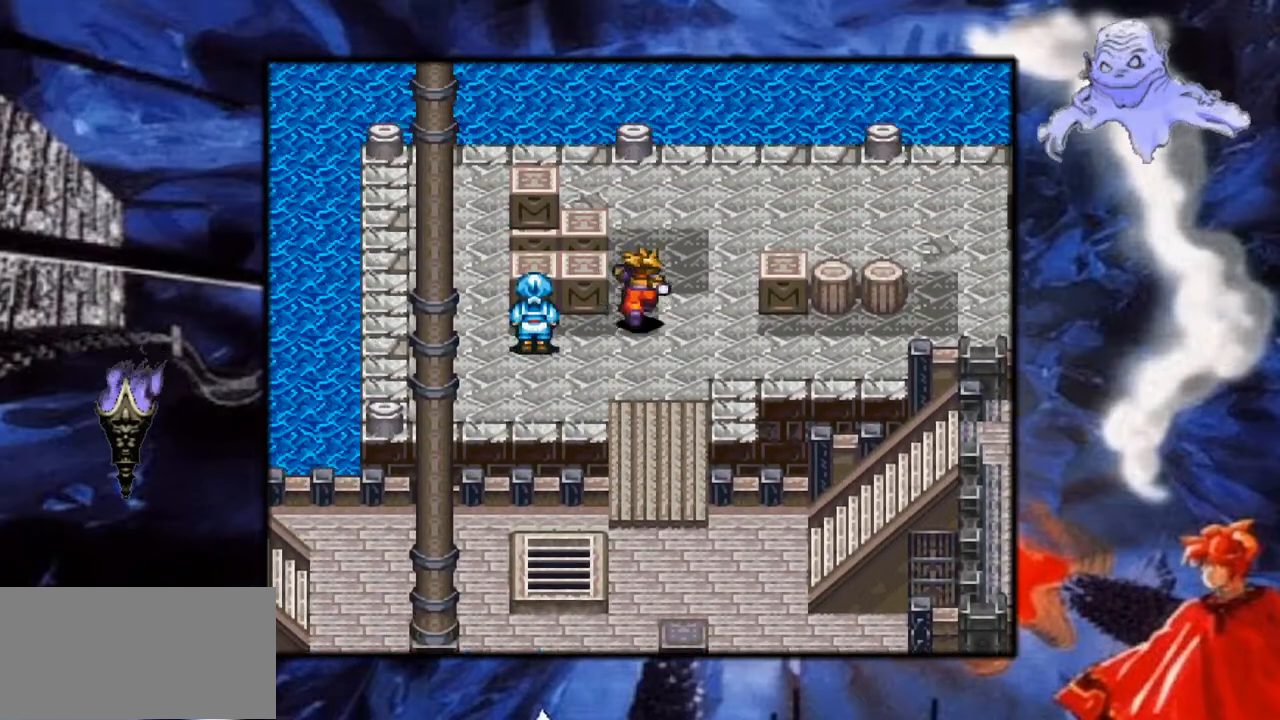
{"buttons": ["Y", "DPAD_RIGHT"], "events": [[283, "DPAD_RIGHT", "down"], [317, "DPAD_UP", "up"]]}
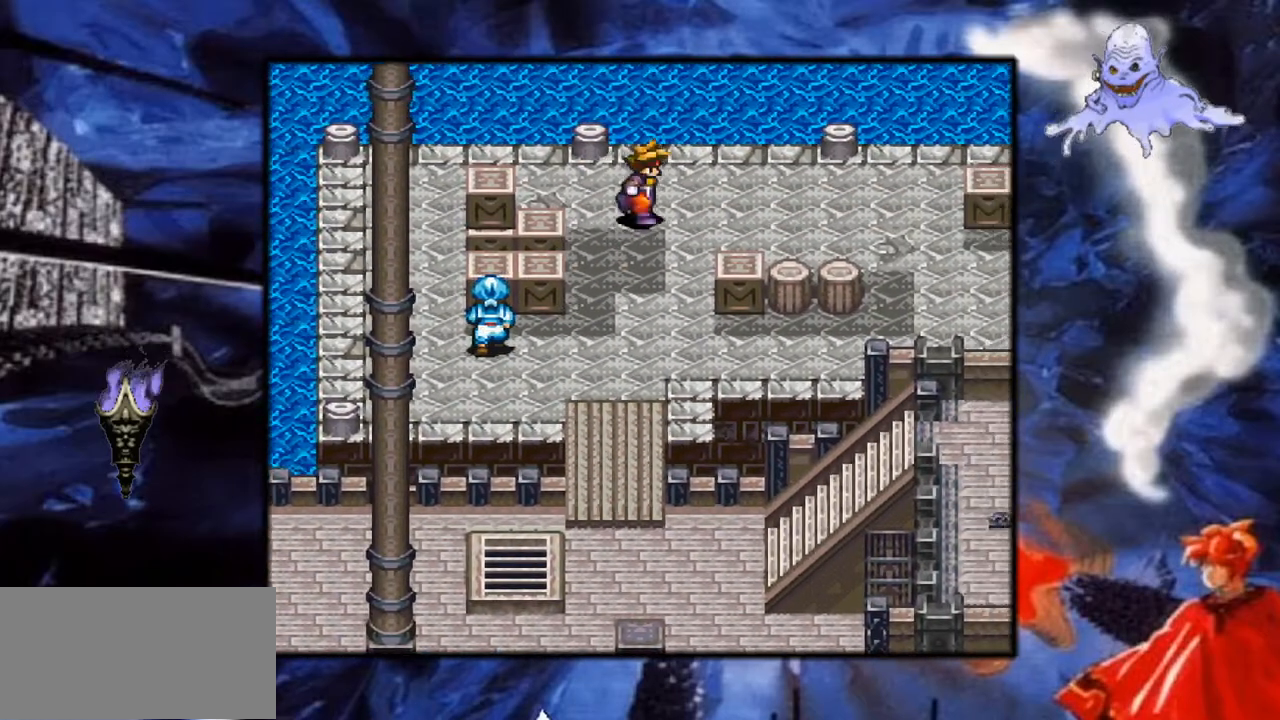
{"buttons": ["Y", "DPAD_RIGHT"], "events": []}
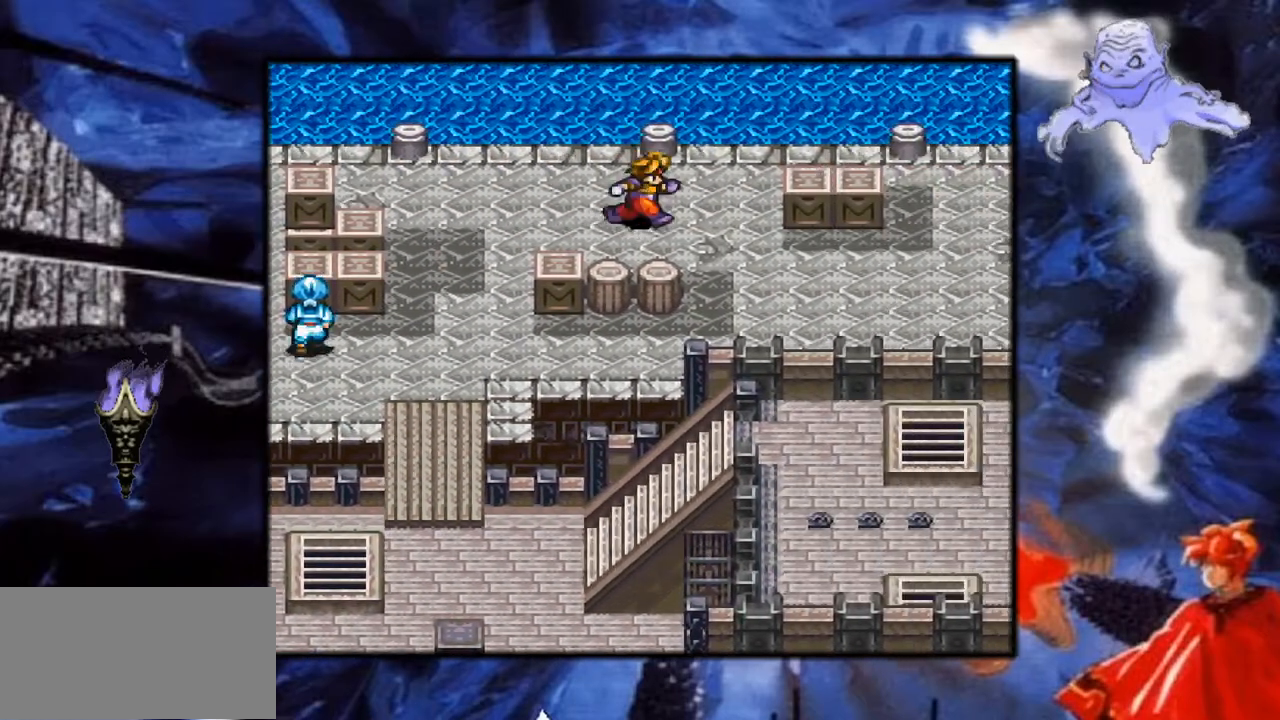
{"buttons": ["Y", "DPAD_DOWN"], "events": [[217, "DPAD_DOWN", "down"], [233, "DPAD_RIGHT", "up"]]}
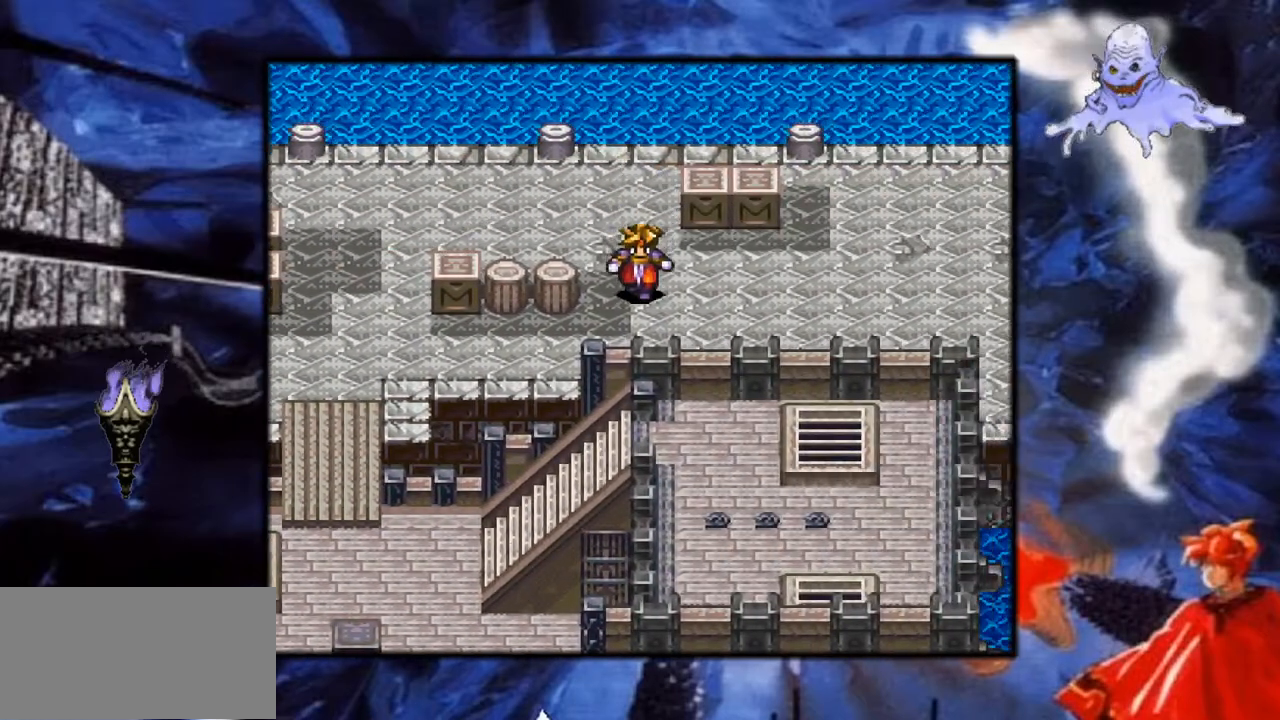
{"buttons": ["Y", "DPAD_RIGHT"], "events": [[33, "DPAD_DOWN", "up"], [50, "DPAD_RIGHT", "down"]]}
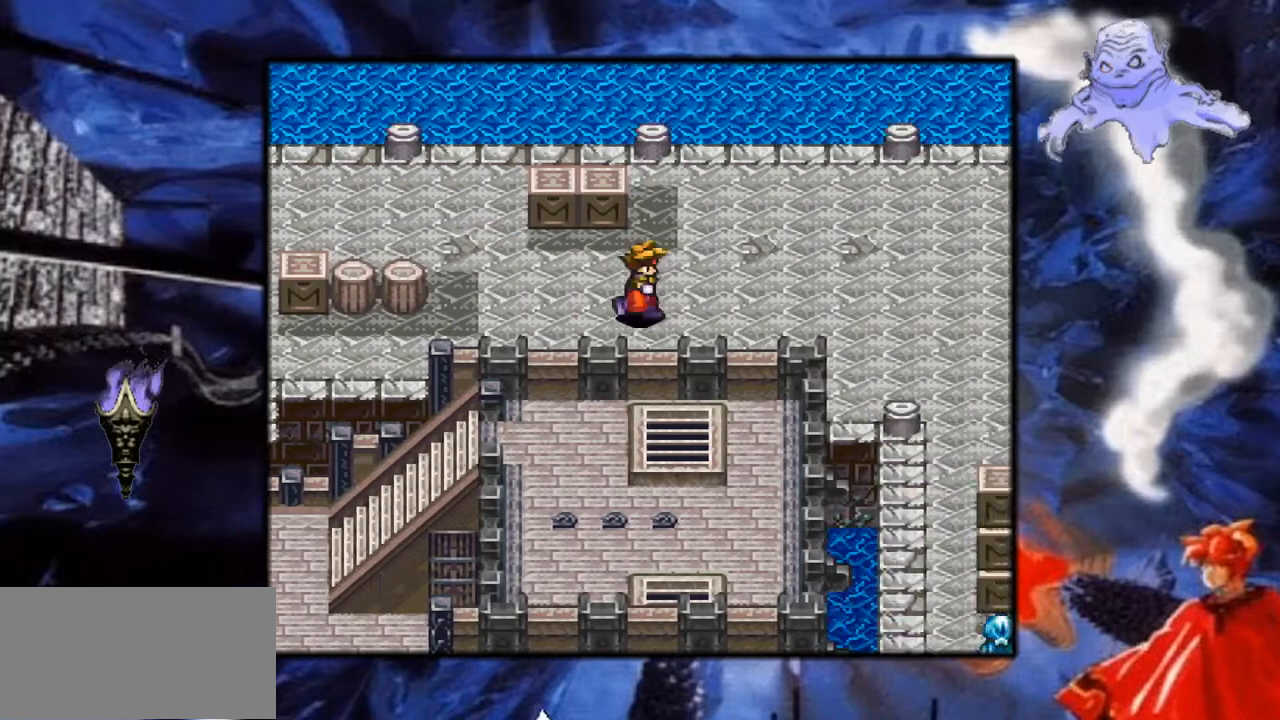
{"buttons": ["Y", "DPAD_RIGHT"], "events": []}
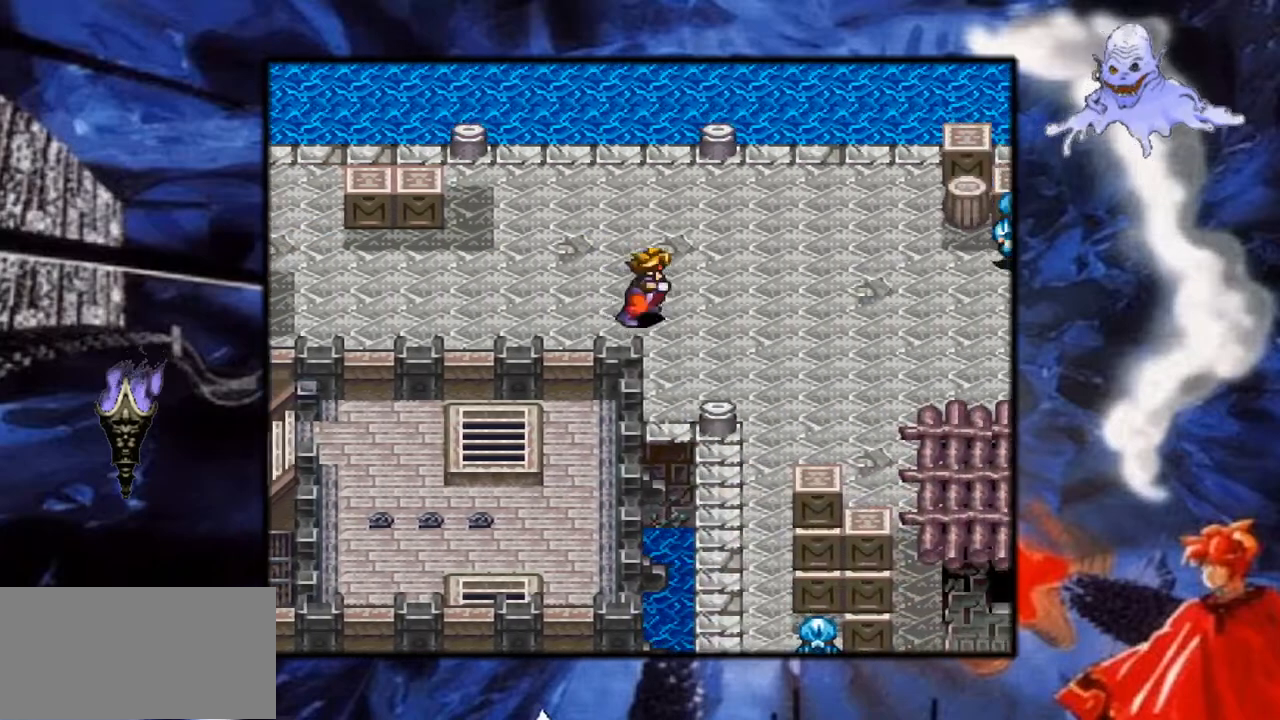
{"buttons": ["Y", "DPAD_RIGHT"], "events": []}
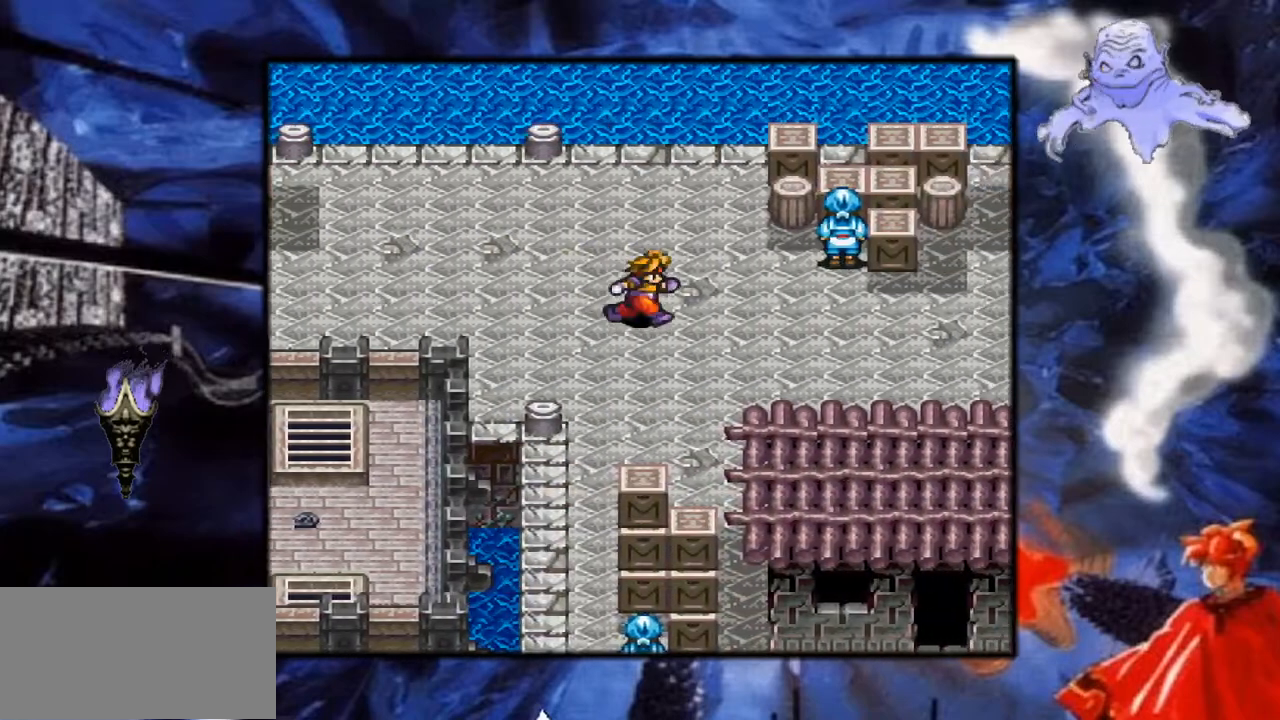
{"buttons": ["Y", "DPAD_RIGHT"], "events": []}
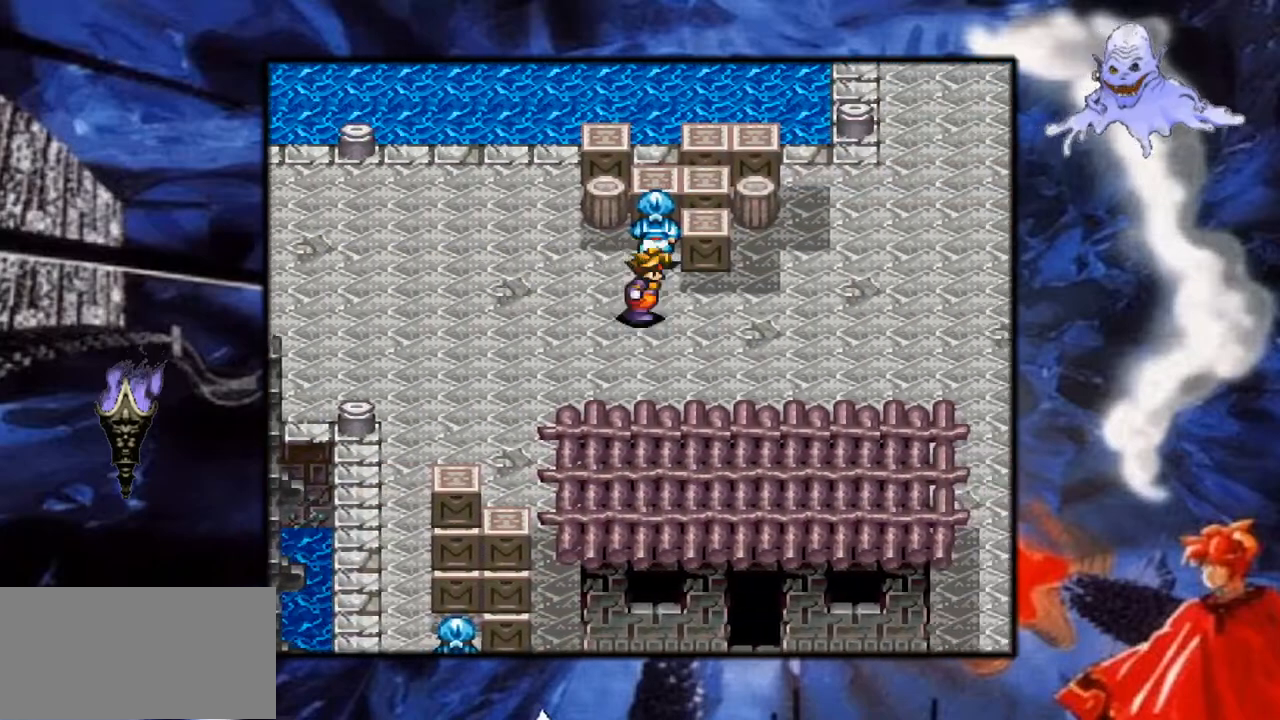
{"buttons": ["Y", "DPAD_RIGHT"], "events": []}
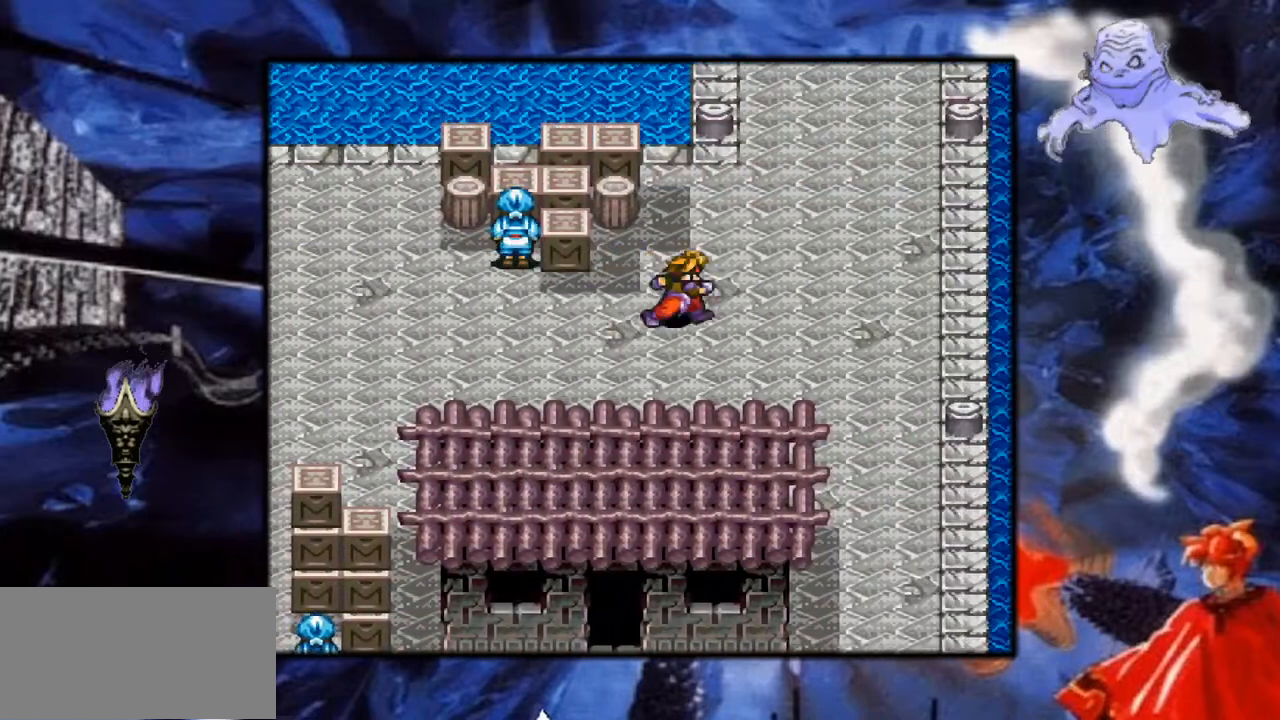
{"buttons": ["Y", "DPAD_DOWN"], "events": [[267, "DPAD_RIGHT", "up"], [317, "DPAD_DOWN", "down"]]}
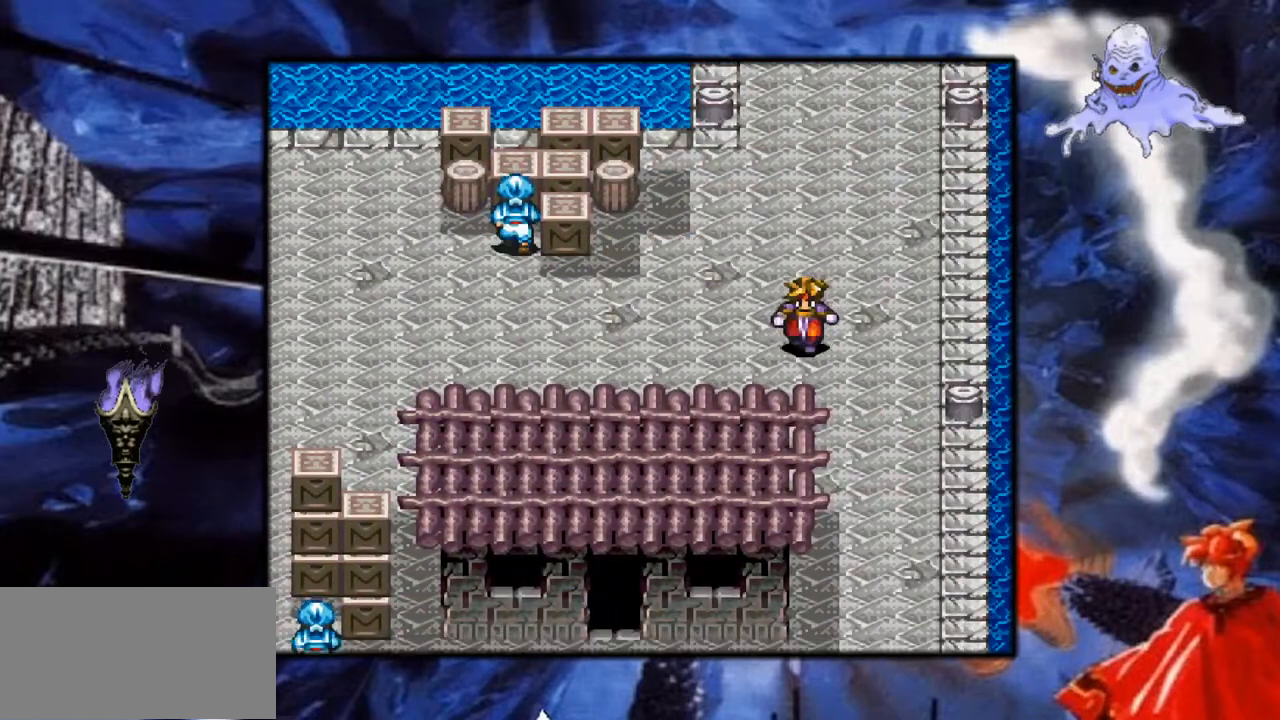
{"buttons": ["Y", "DPAD_DOWN"], "events": [[200, "DPAD_DOWN", "up"], [267, "DPAD_RIGHT", "down"], [350, "DPAD_DOWN", "down"], [400, "DPAD_RIGHT", "up"]]}
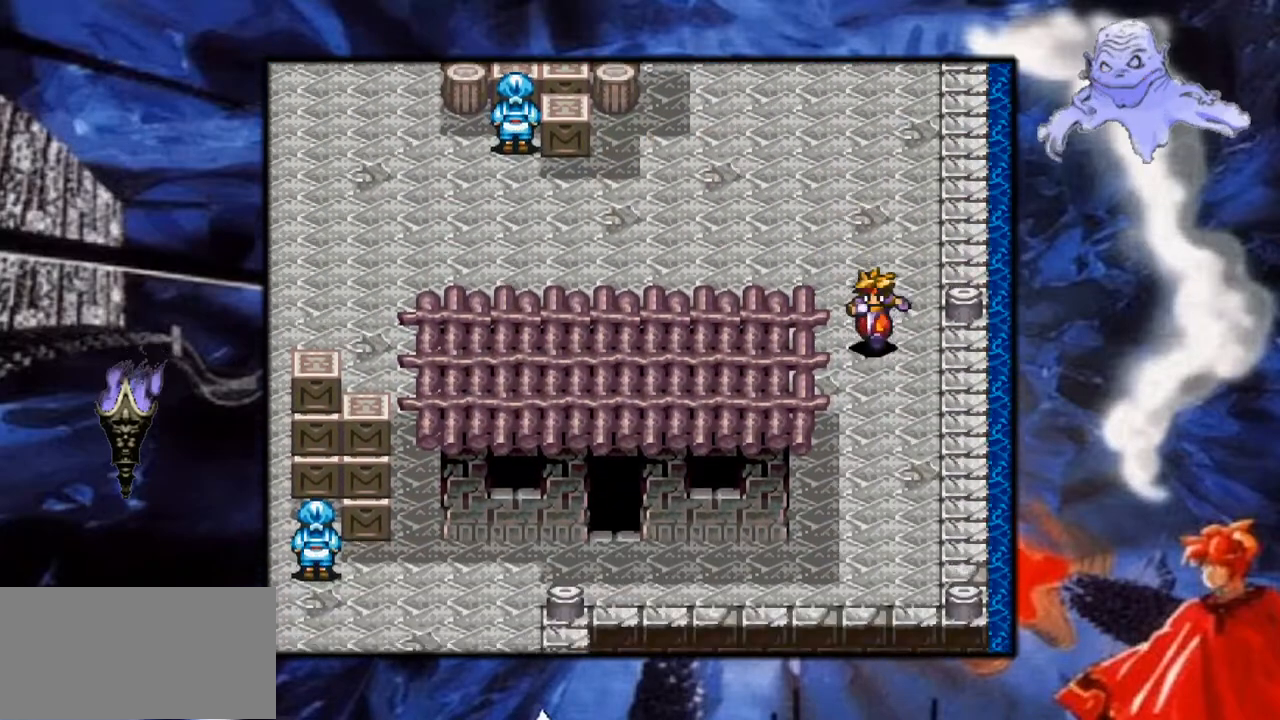
{"buttons": ["Y", "DPAD_DOWN"], "events": []}